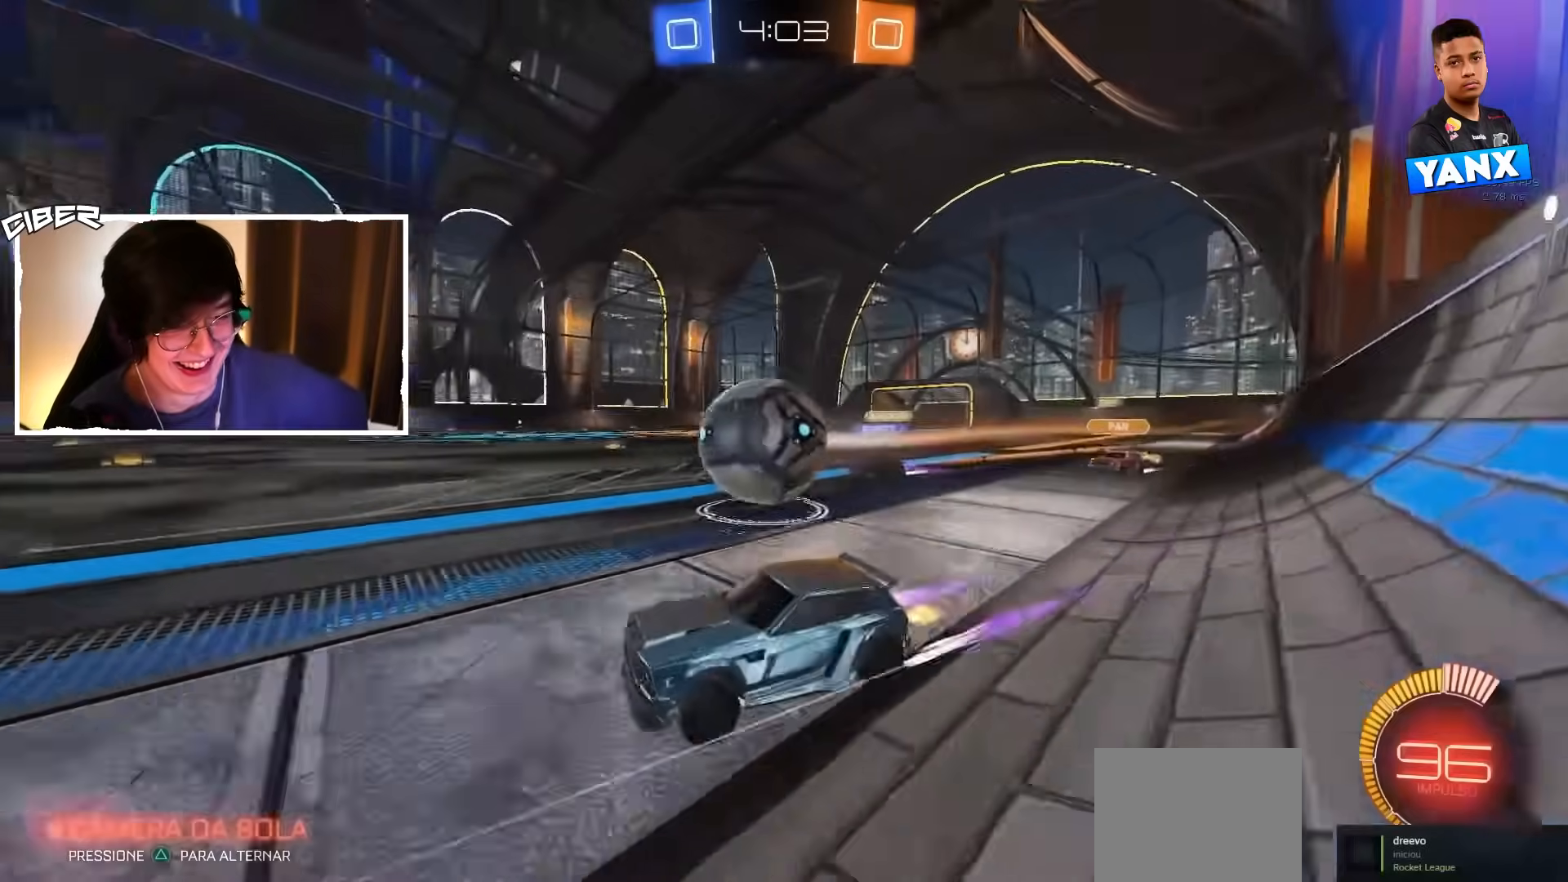
Gameplay with a controller (Xbox layout); each line is a JSON object with the inputs held at the frame after it. "events" lists button and stick changes between this image and that frame as [ms after this image, input, new state], when the widget could be followed in between. Not read: DPAD_DOWN DPAD_LEFT DPAD_RIGHT DPAD_UP L3 R3 SELECT START right_stick.
{"buttons": ["R2"], "left_stick": "left", "events": [[17, "left_stick", "center"], [83, "Y", "down"], [133, "left_stick", "left"], [183, "Y", "up"], [250, "left_stick", "center"], [317, "Y", "down"], [383, "left_stick", "left"], [417, "Y", "up"]]}
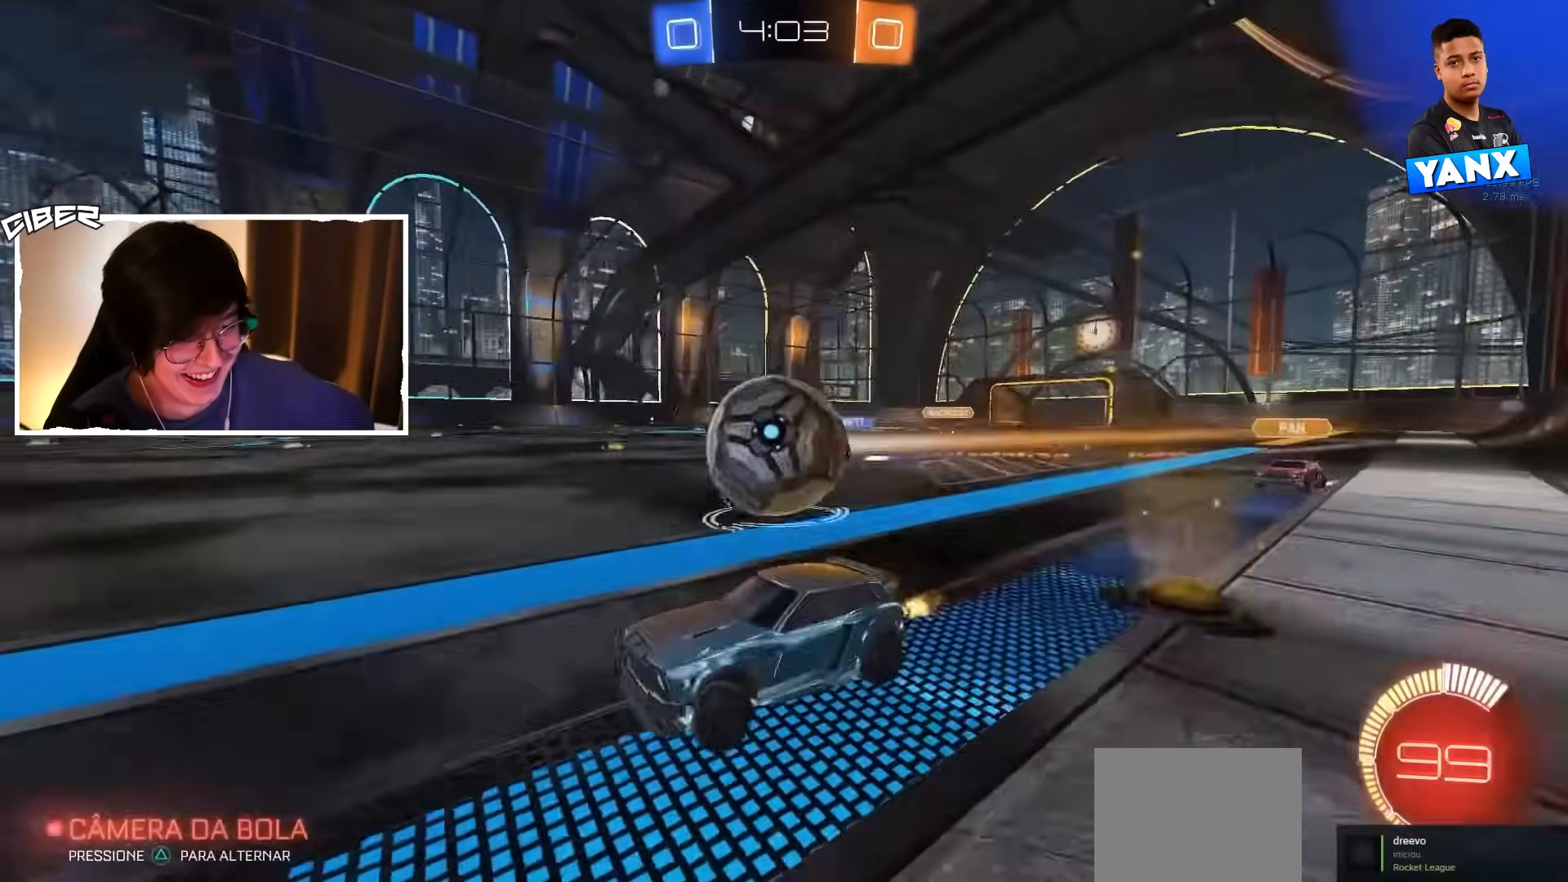
{"buttons": ["R2"], "left_stick": "right", "events": [[50, "left_stick", "center"], [283, "left_stick", "right"]]}
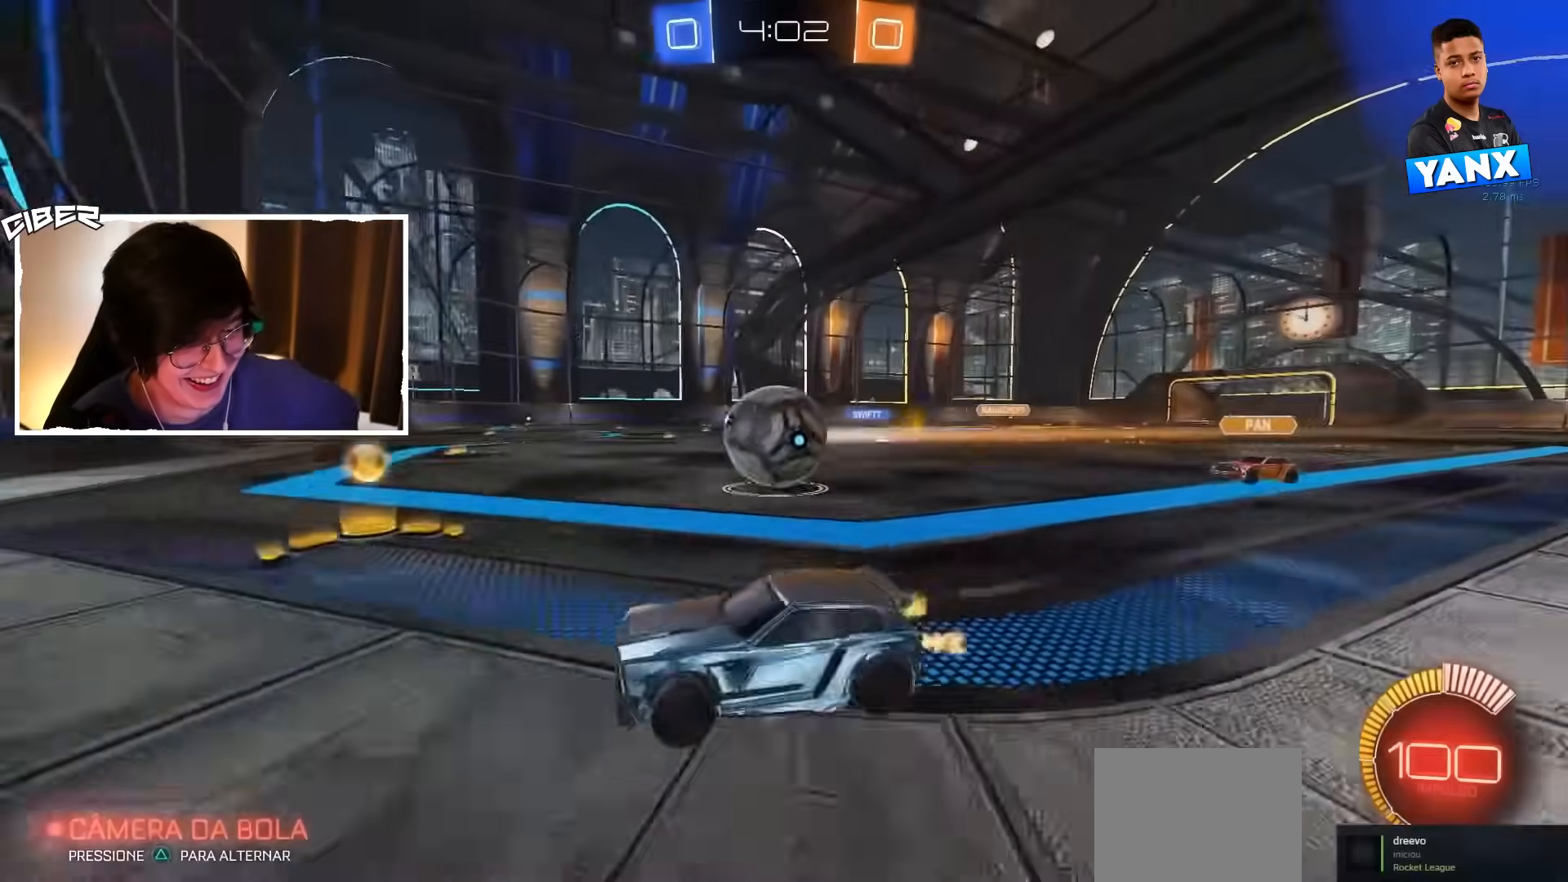
{"buttons": ["L2"], "left_stick": "left", "events": [[350, "L2", "down"], [350, "left_stick", "center"], [383, "R2", "up"], [450, "left_stick", "left"]]}
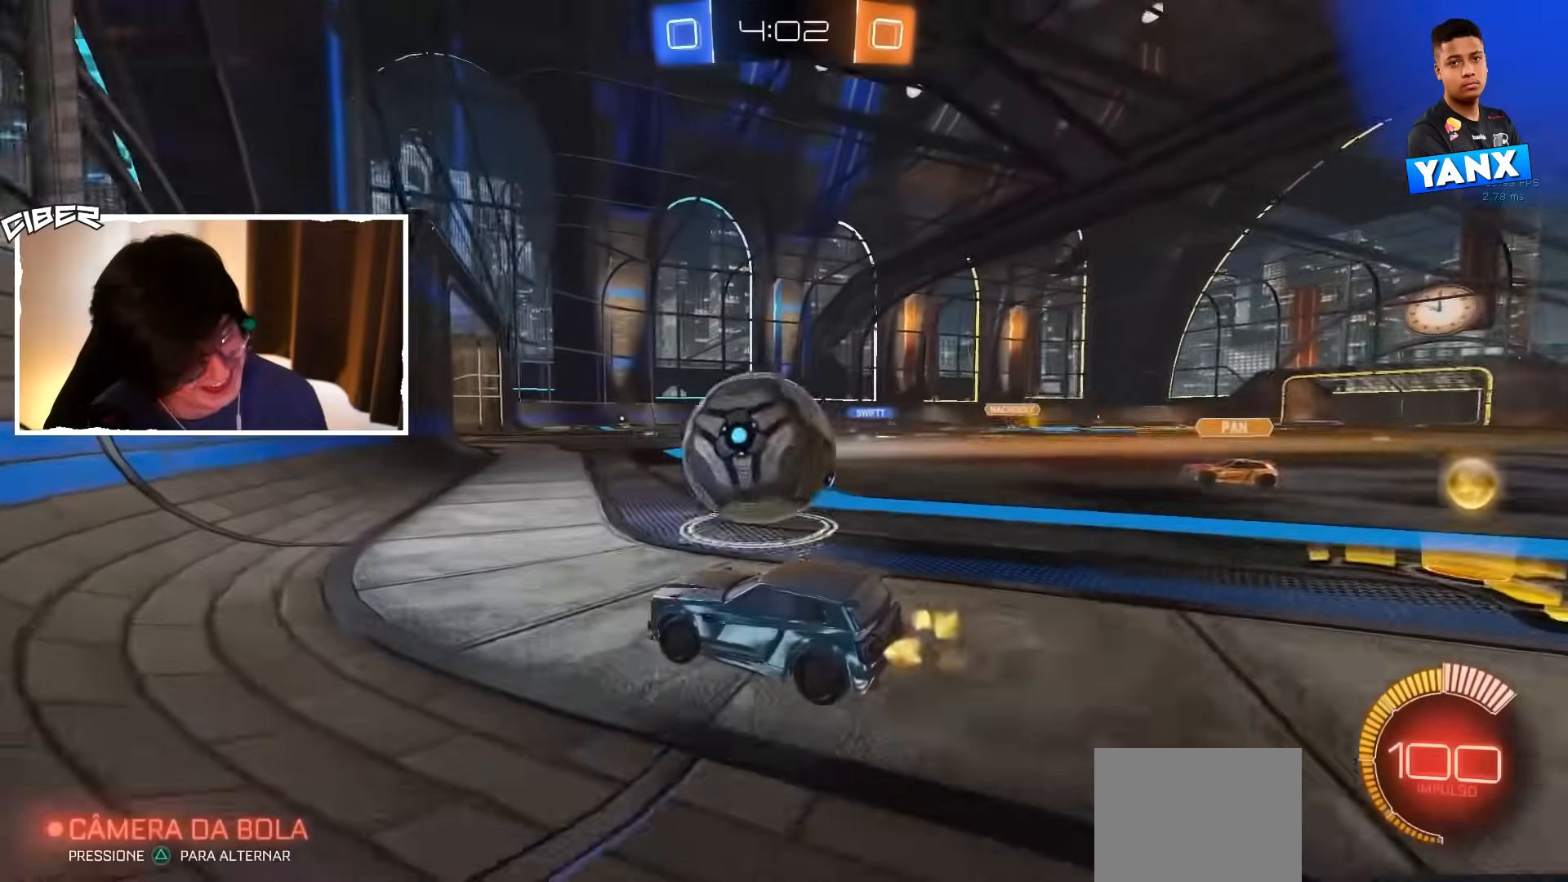
{"buttons": ["B", "R2"], "left_stick": "left", "events": [[33, "L2", "up"], [33, "R2", "down"], [100, "left_stick", "center"], [383, "left_stick", "left"], [500, "B", "down"]]}
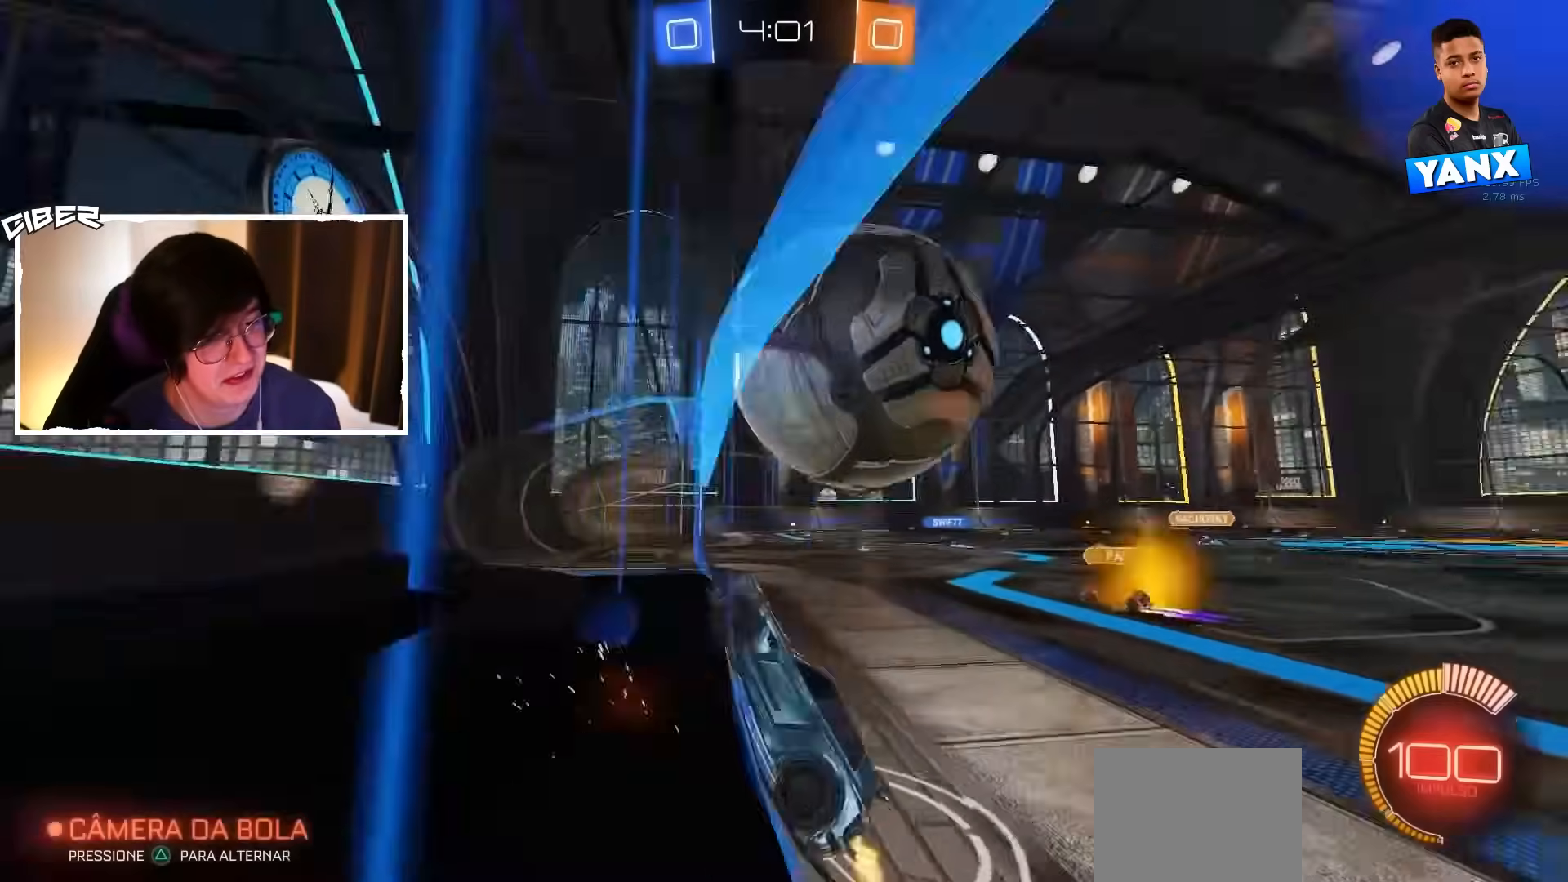
{"buttons": ["R2"], "left_stick": "left", "events": [[150, "left_stick", "center"], [217, "B", "up"], [450, "left_stick", "left"]]}
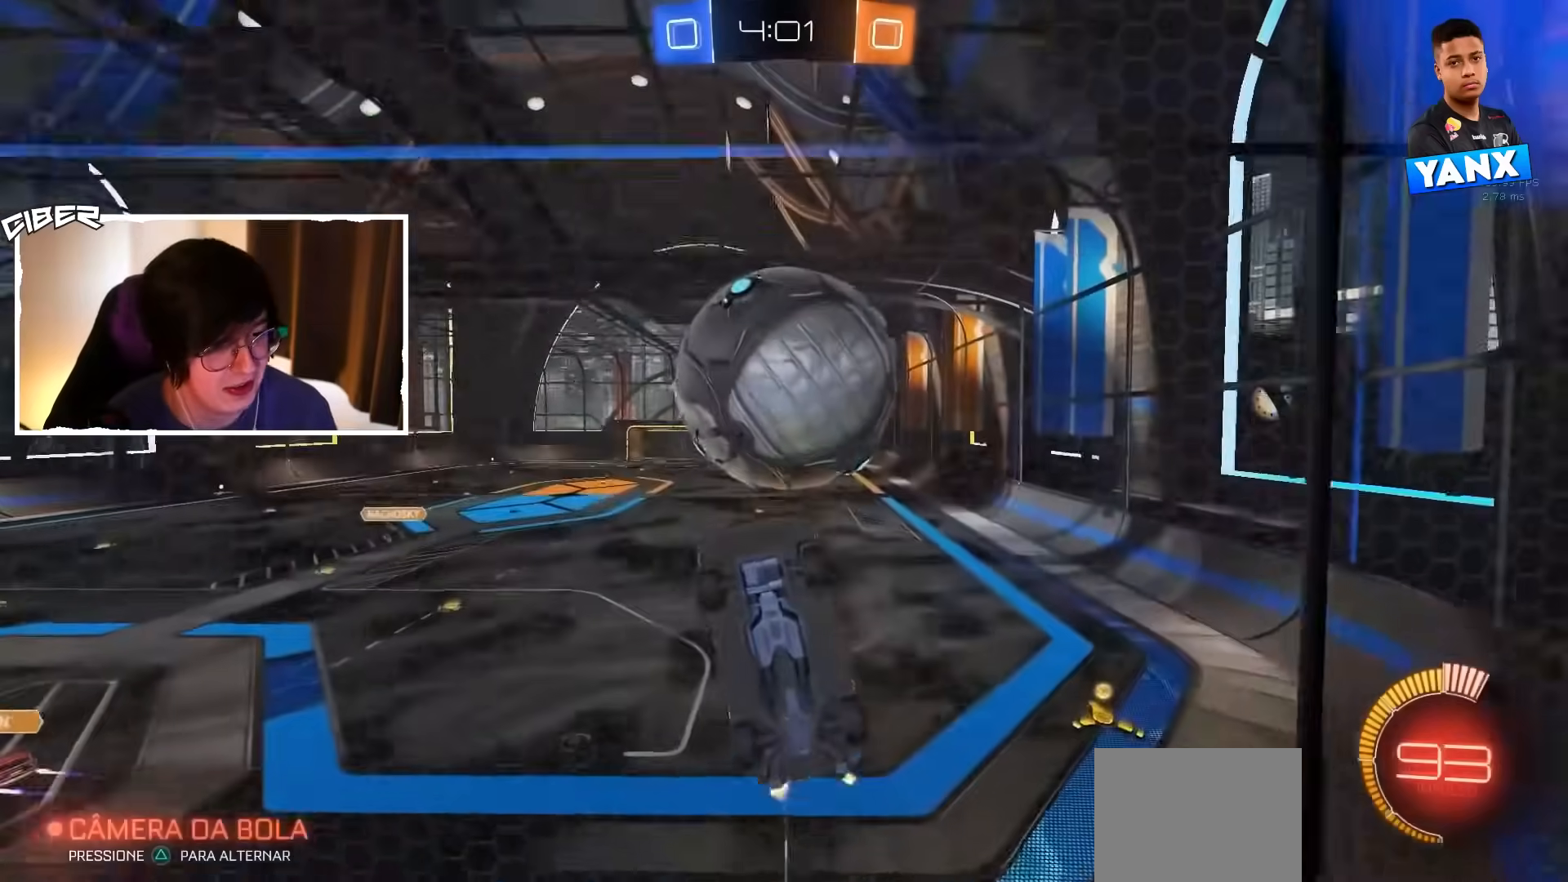
{"buttons": ["L1", "R2"], "left_stick": "down", "events": [[67, "A", "down"], [67, "left_stick", "down-right"], [200, "B", "down"], [217, "left_stick", "center"], [233, "A", "up"], [283, "A", "down"], [300, "left_stick", "down"], [333, "L1", "down"], [417, "A", "up"], [450, "B", "up"]]}
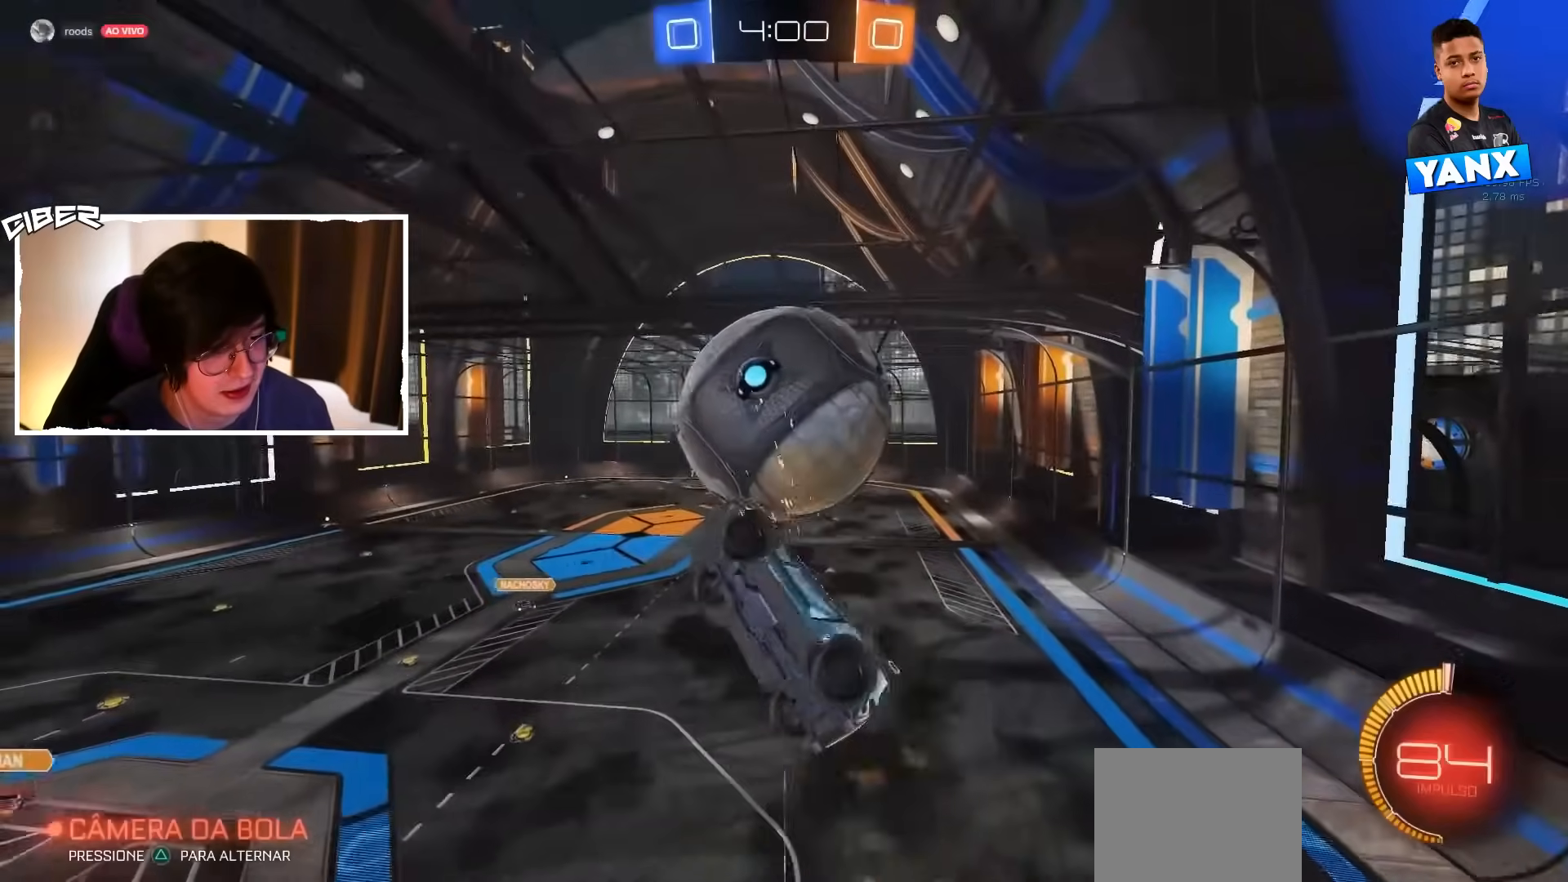
{"buttons": ["B", "L1"], "left_stick": "down", "events": [[167, "left_stick", "right"], [250, "B", "down"], [433, "R2", "up"], [467, "left_stick", "down"]]}
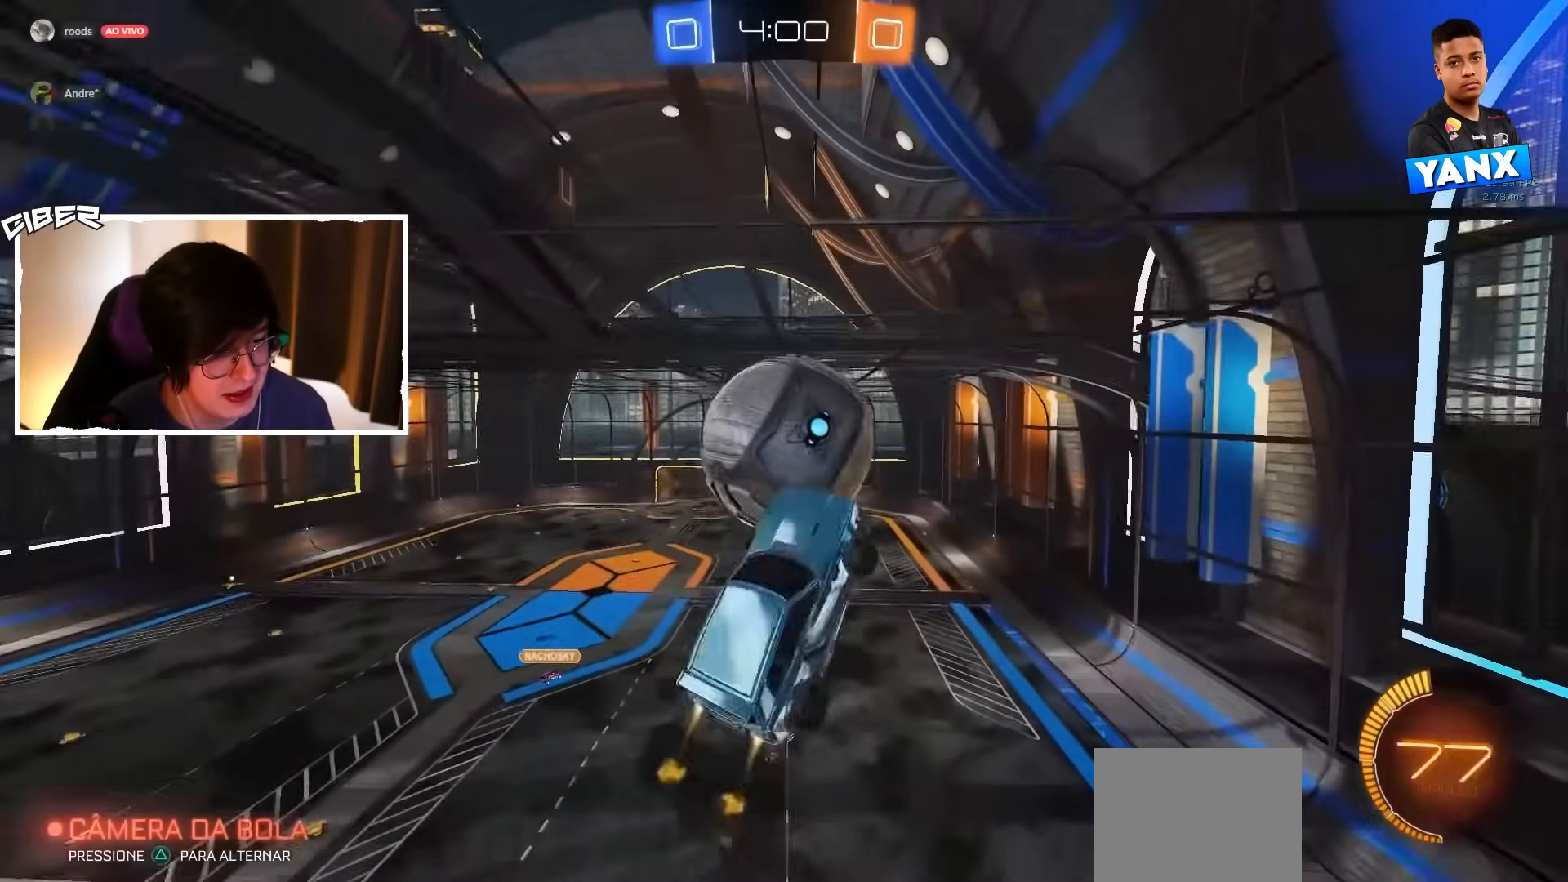
{"buttons": ["X"], "left_stick": "center", "events": [[33, "left_stick", "down-left"], [100, "B", "up"], [117, "X", "down"], [200, "L1", "up"], [317, "left_stick", "center"]]}
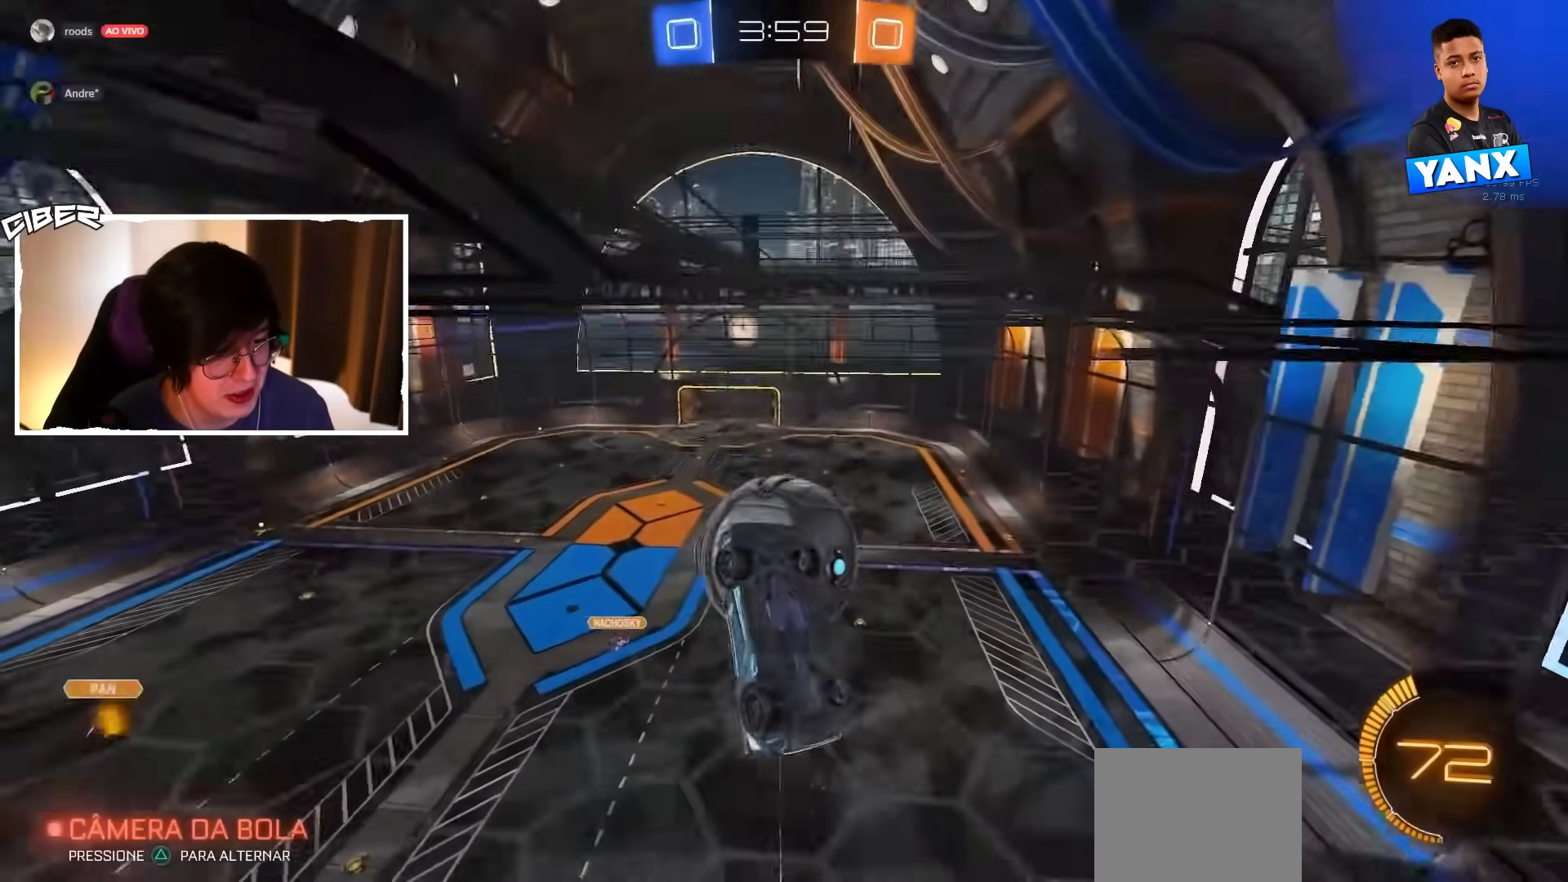
{"buttons": ["X", "L1"], "left_stick": "left", "events": [[350, "A", "down"], [417, "L1", "down"], [417, "left_stick", "left"], [433, "A", "up"]]}
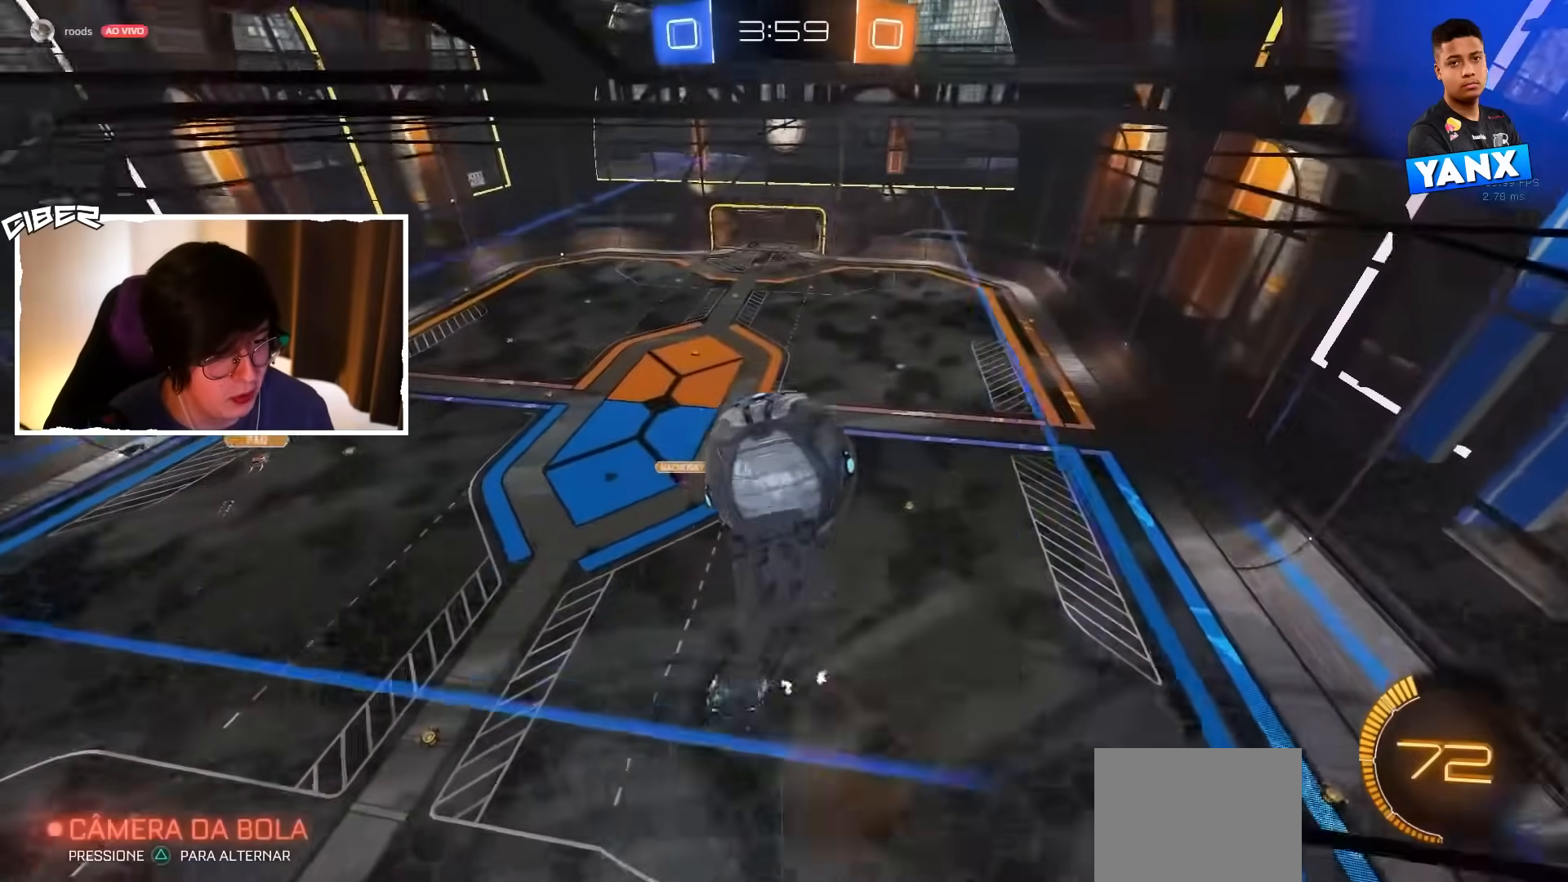
{"buttons": ["B", "L1", "R2"], "left_stick": "down-right", "events": [[133, "X", "up"], [183, "left_stick", "down"], [233, "R2", "down"], [283, "left_stick", "center"], [300, "L1", "up"], [333, "B", "down"], [333, "left_stick", "up-left"], [367, "A", "down"], [483, "left_stick", "down-right"], [500, "A", "up"], [500, "L1", "down"]]}
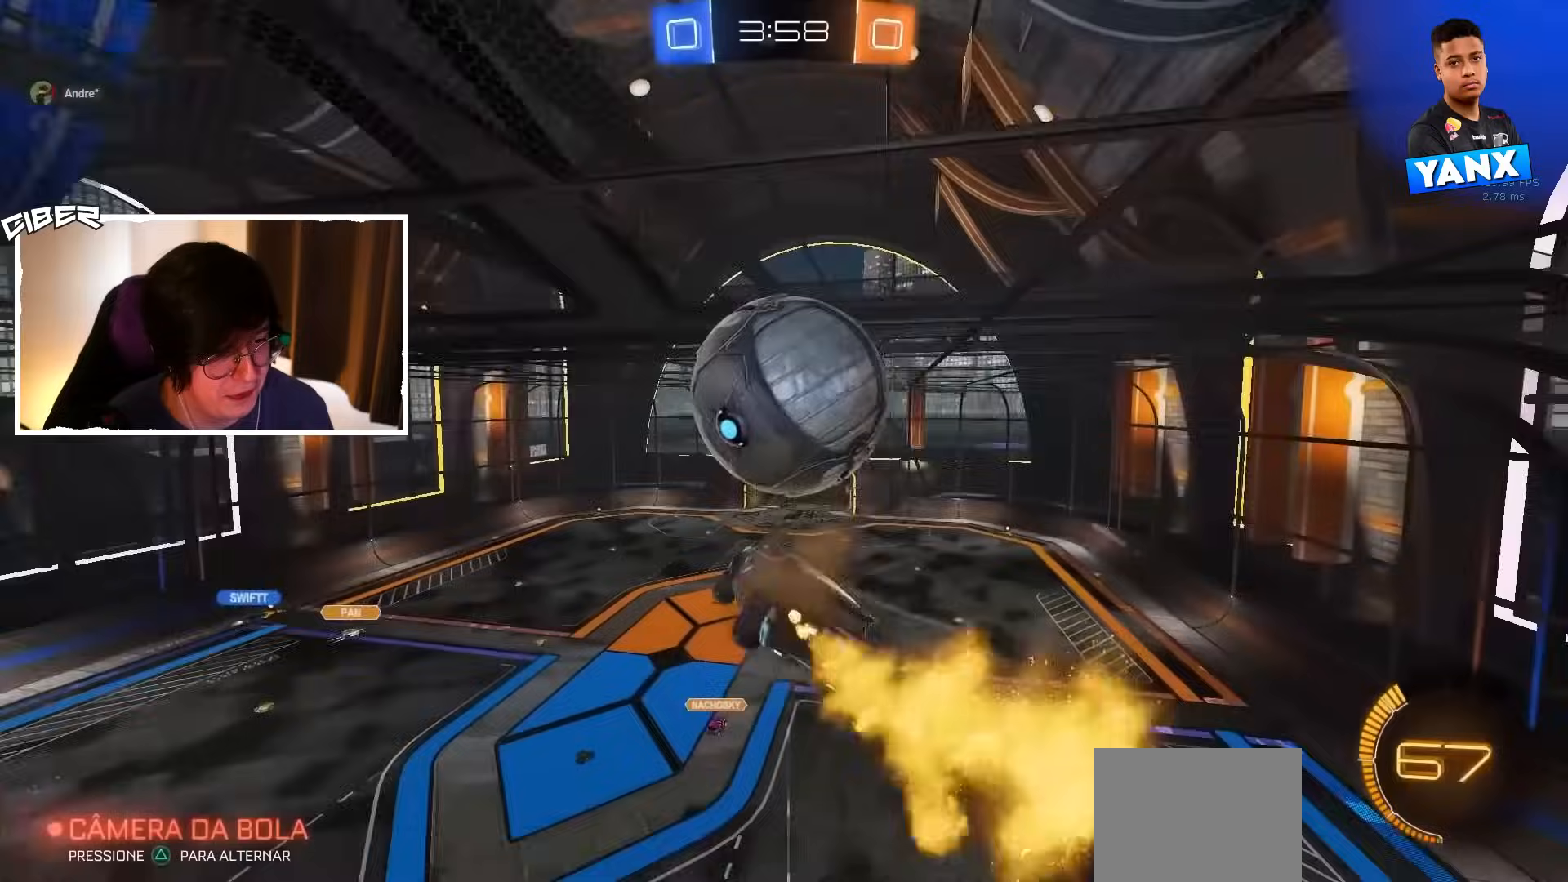
{"buttons": [], "left_stick": "up-right", "events": [[83, "R2", "up"], [100, "B", "up"], [317, "L1", "up"], [450, "left_stick", "up-right"]]}
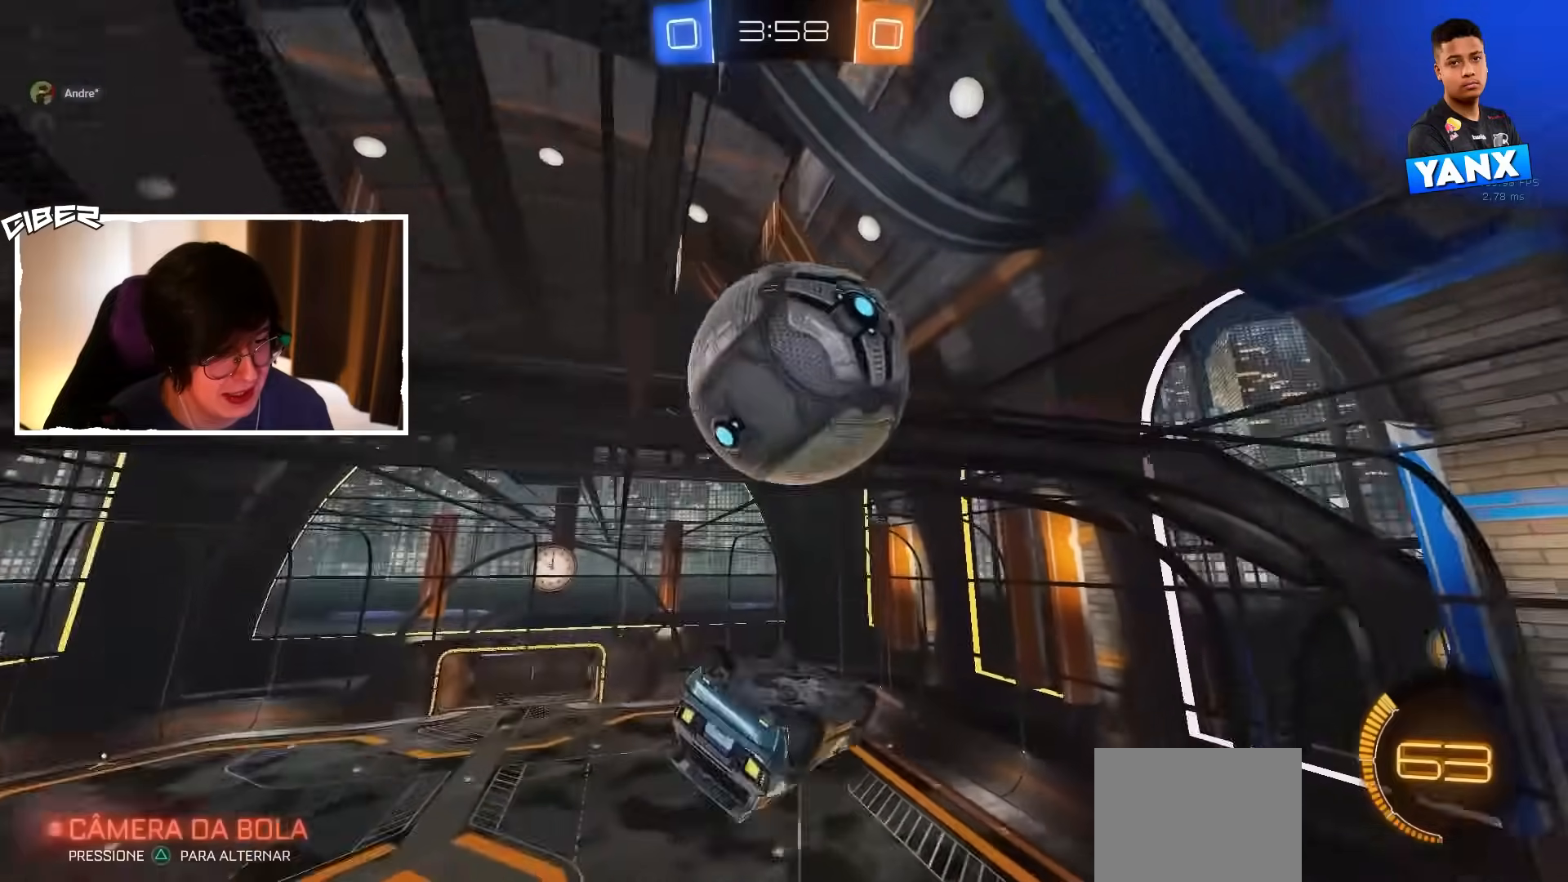
{"buttons": ["B", "L1"], "left_stick": "up-right", "events": [[50, "left_stick", "up-left"], [117, "L1", "down"], [133, "left_stick", "down-left"], [167, "B", "down"], [233, "R2", "down"], [333, "left_stick", "left"], [417, "R2", "up"], [500, "left_stick", "up-right"]]}
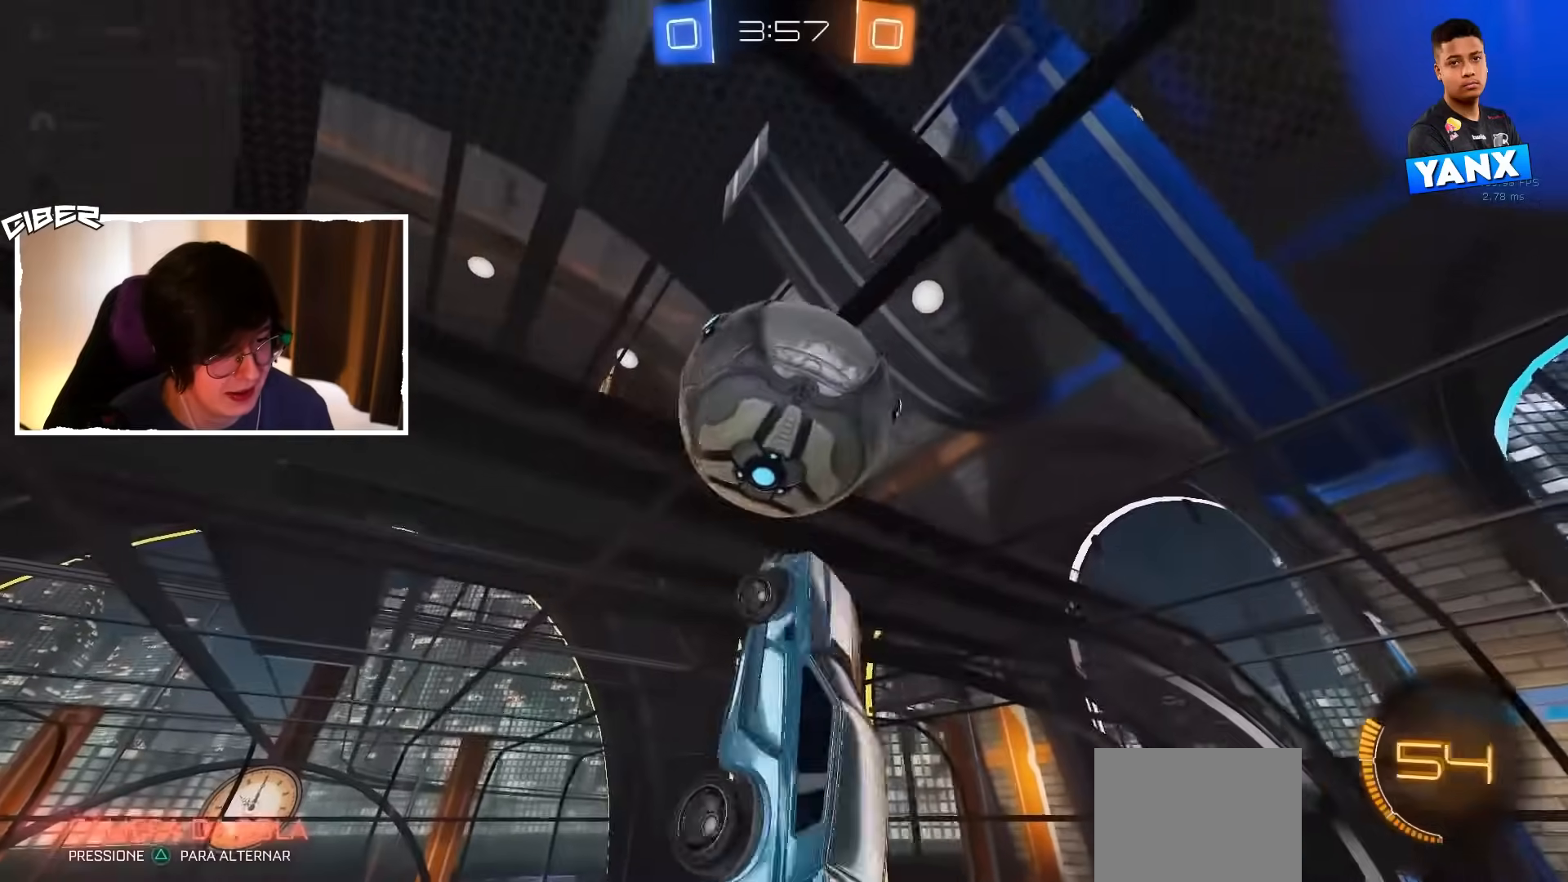
{"buttons": ["B", "L1", "R2"], "left_stick": "center", "events": [[167, "R2", "down"], [183, "left_stick", "up"], [317, "left_stick", "center"], [450, "left_stick", "left"], [500, "left_stick", "center"]]}
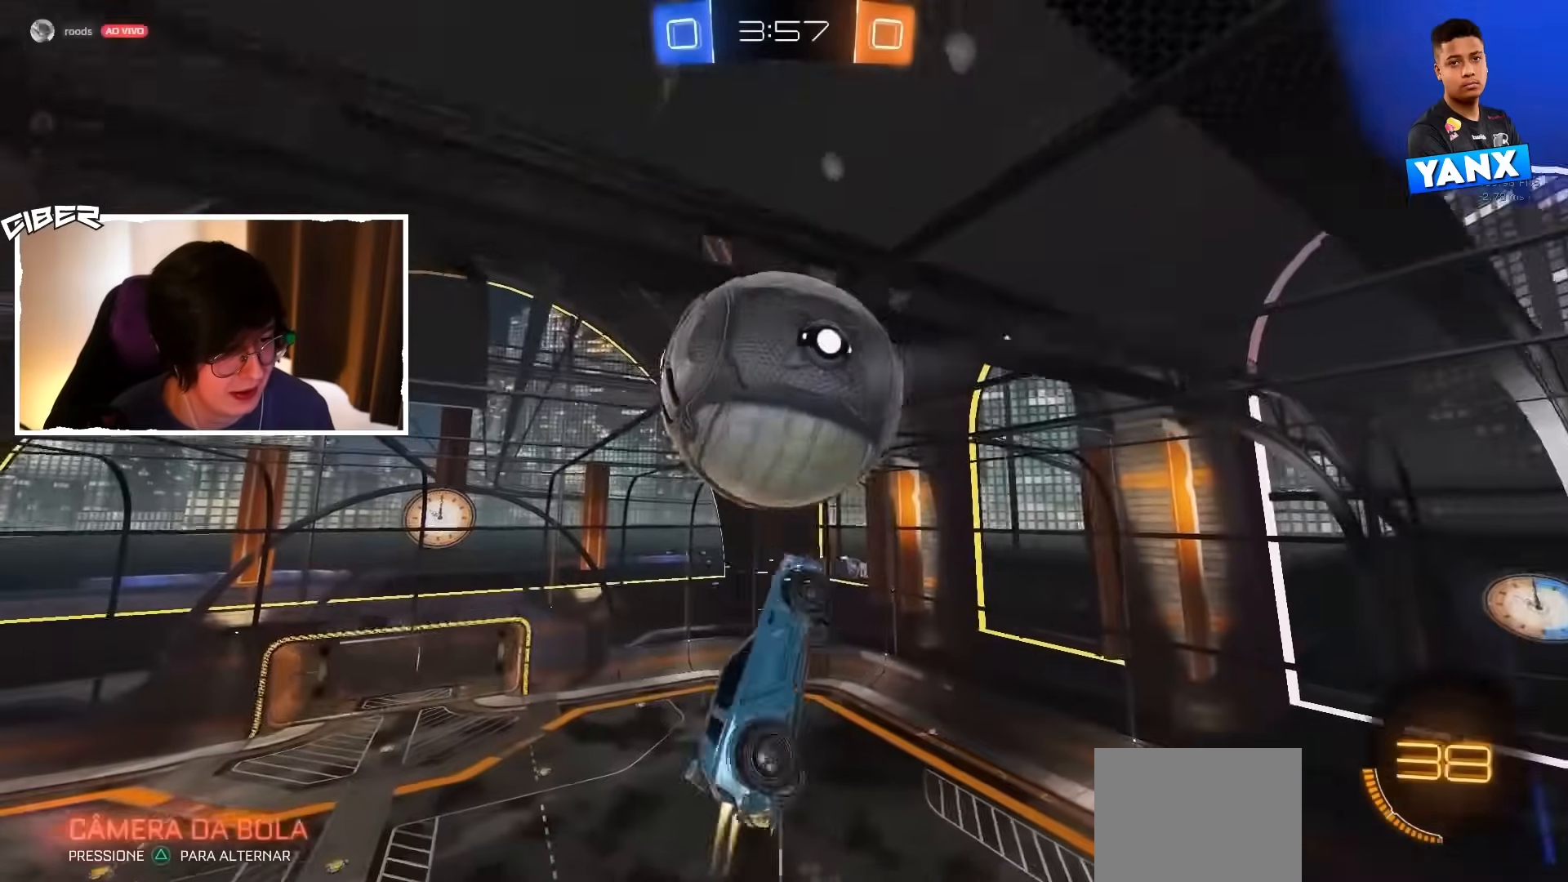
{"buttons": ["B", "L1", "R2"], "left_stick": "down", "events": [[50, "left_stick", "down"], [183, "L1", "up"], [200, "left_stick", "up-right"], [300, "left_stick", "up"], [433, "left_stick", "center"], [500, "L1", "down"], [500, "left_stick", "down"]]}
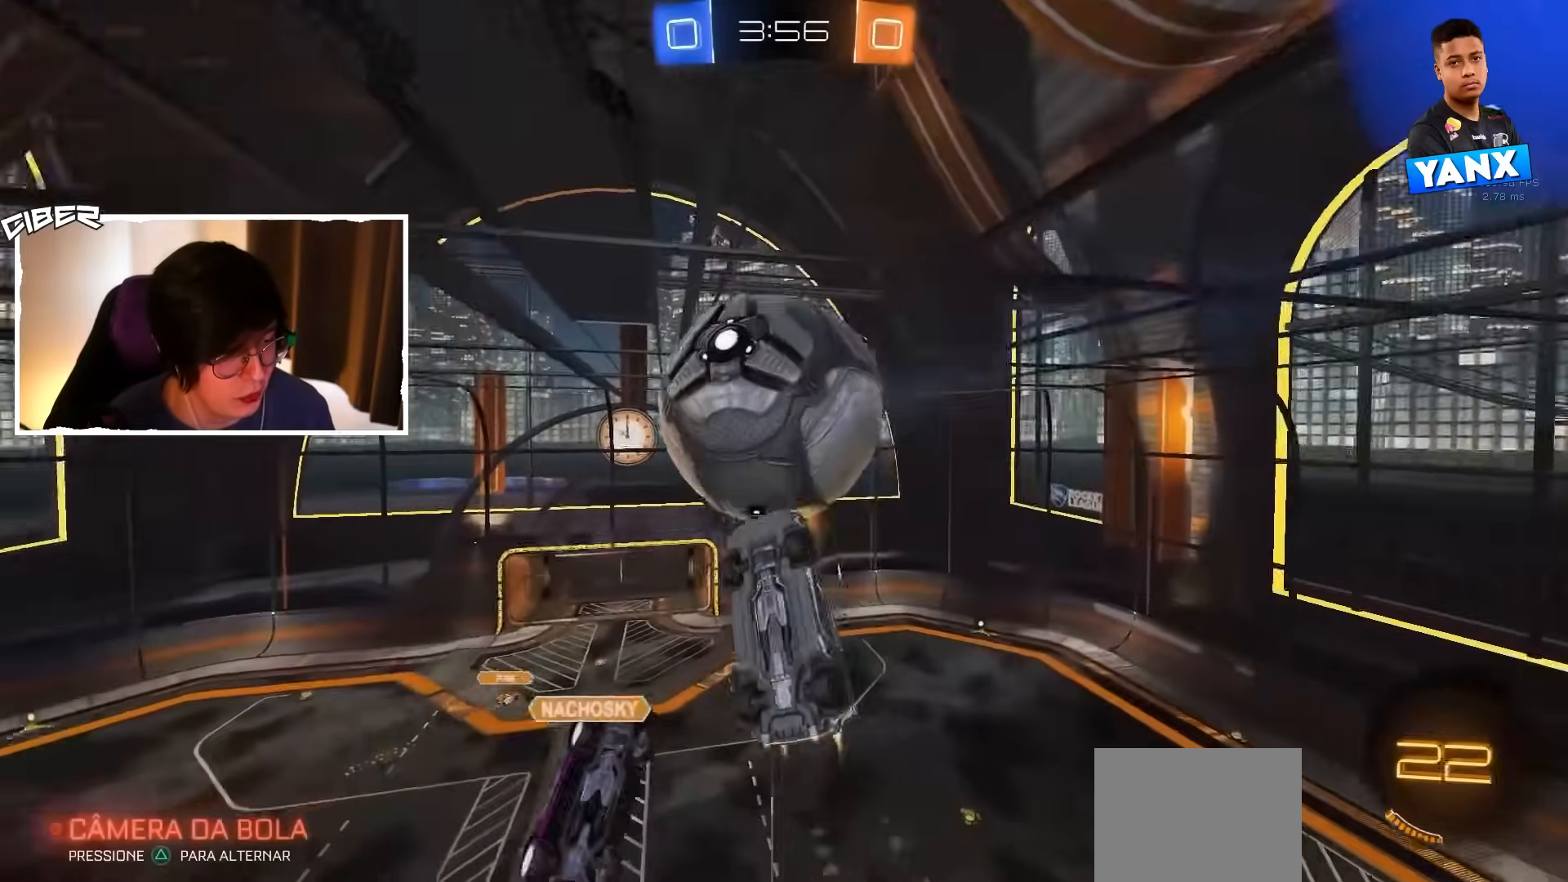
{"buttons": ["L1"], "left_stick": "down-left", "events": [[133, "left_stick", "right"], [200, "B", "up"], [200, "left_stick", "up"], [317, "left_stick", "left"], [333, "R2", "up"], [383, "left_stick", "down-left"]]}
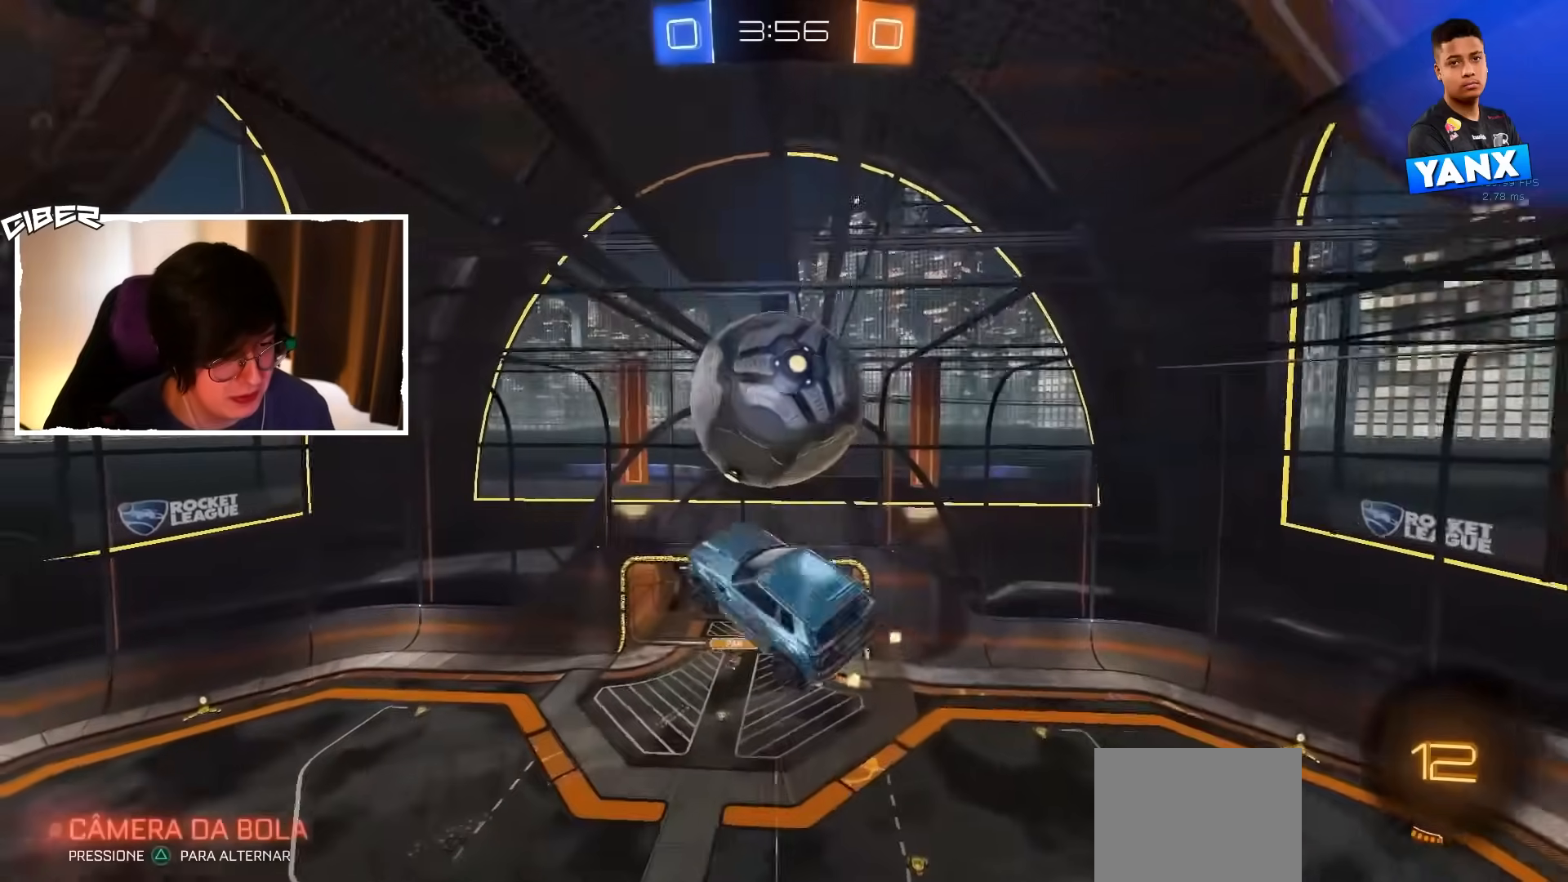
{"buttons": ["B", "R2"], "left_stick": "center", "events": [[33, "L1", "up"], [67, "left_stick", "down-right"], [150, "R2", "down"], [200, "left_stick", "right"], [450, "B", "down"], [483, "left_stick", "center"]]}
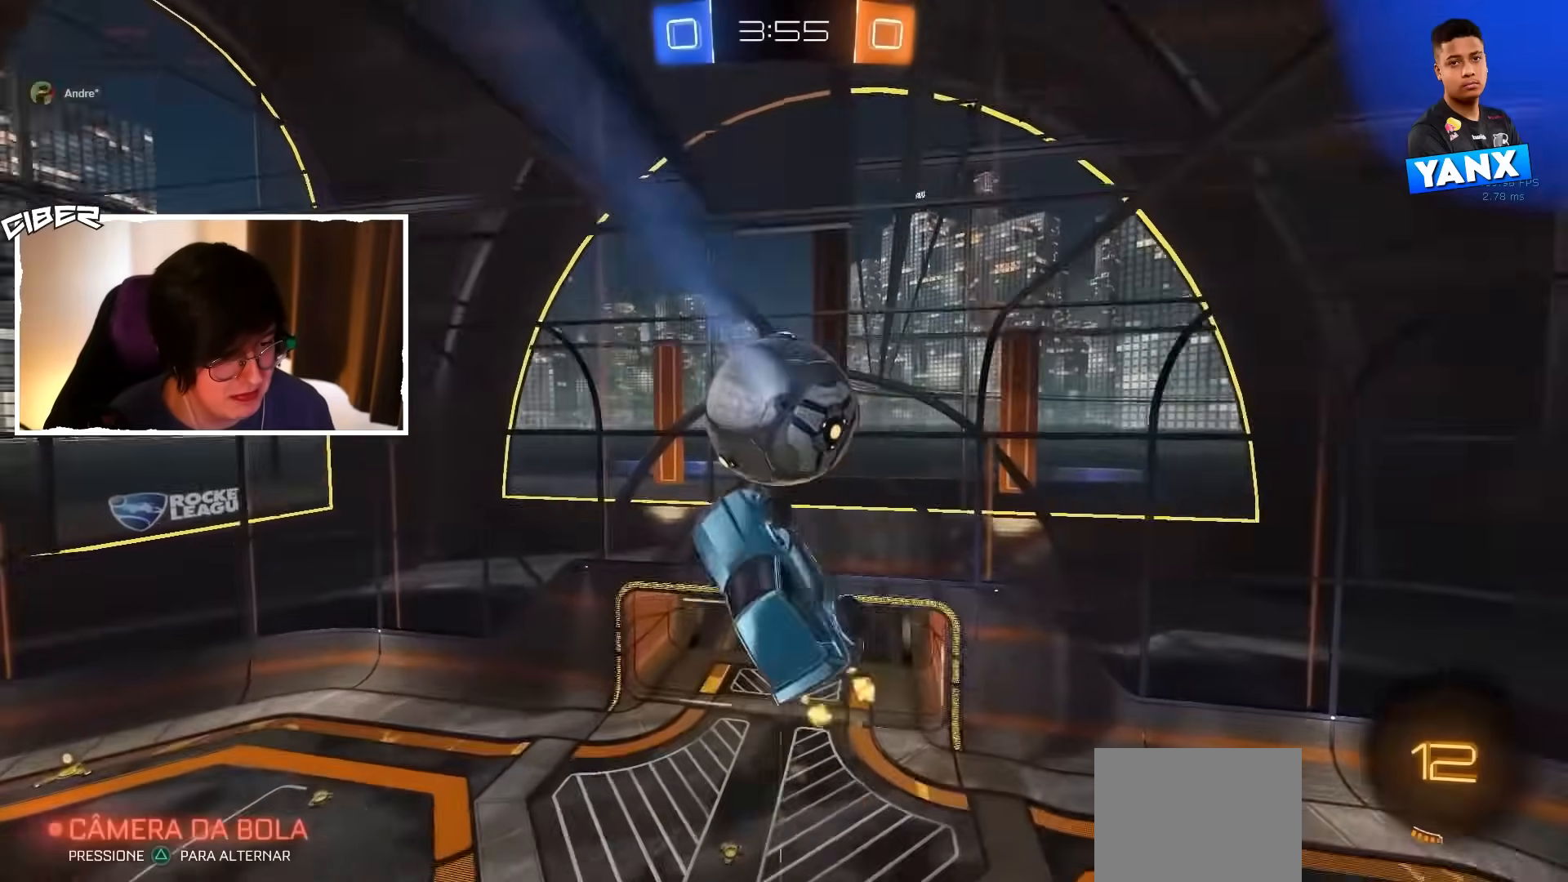
{"buttons": ["R2"], "left_stick": "center", "events": [[150, "left_stick", "right"], [267, "L1", "down"], [283, "B", "up"], [350, "L1", "up"], [367, "left_stick", "up-right"], [467, "left_stick", "center"]]}
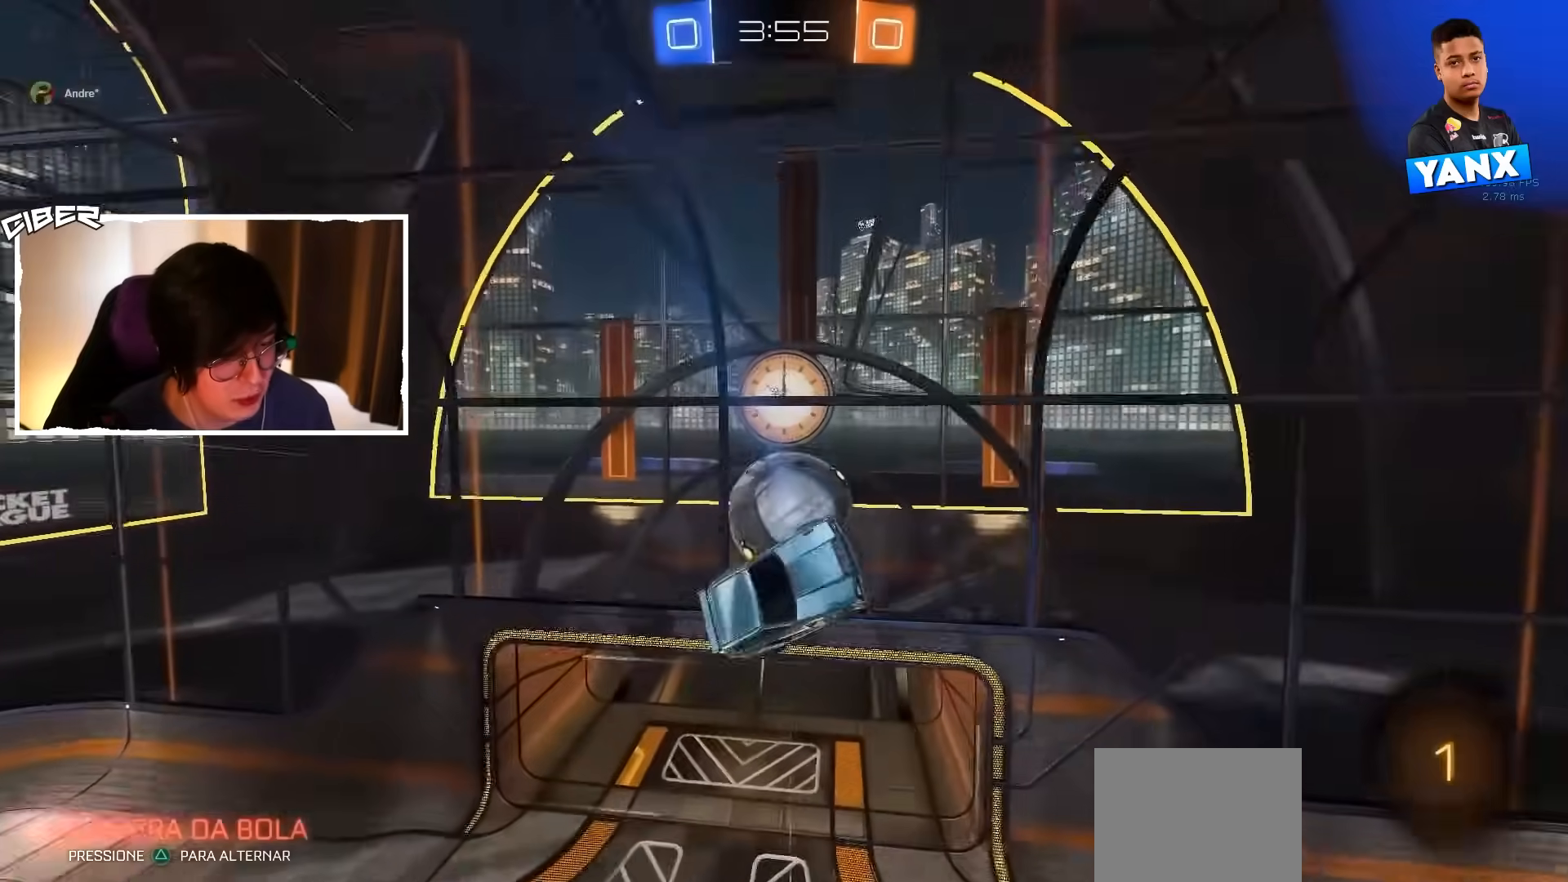
{"buttons": [], "left_stick": "center", "events": [[133, "left_stick", "left"], [200, "left_stick", "center"], [267, "R2", "up"], [283, "left_stick", "up"], [367, "left_stick", "center"]]}
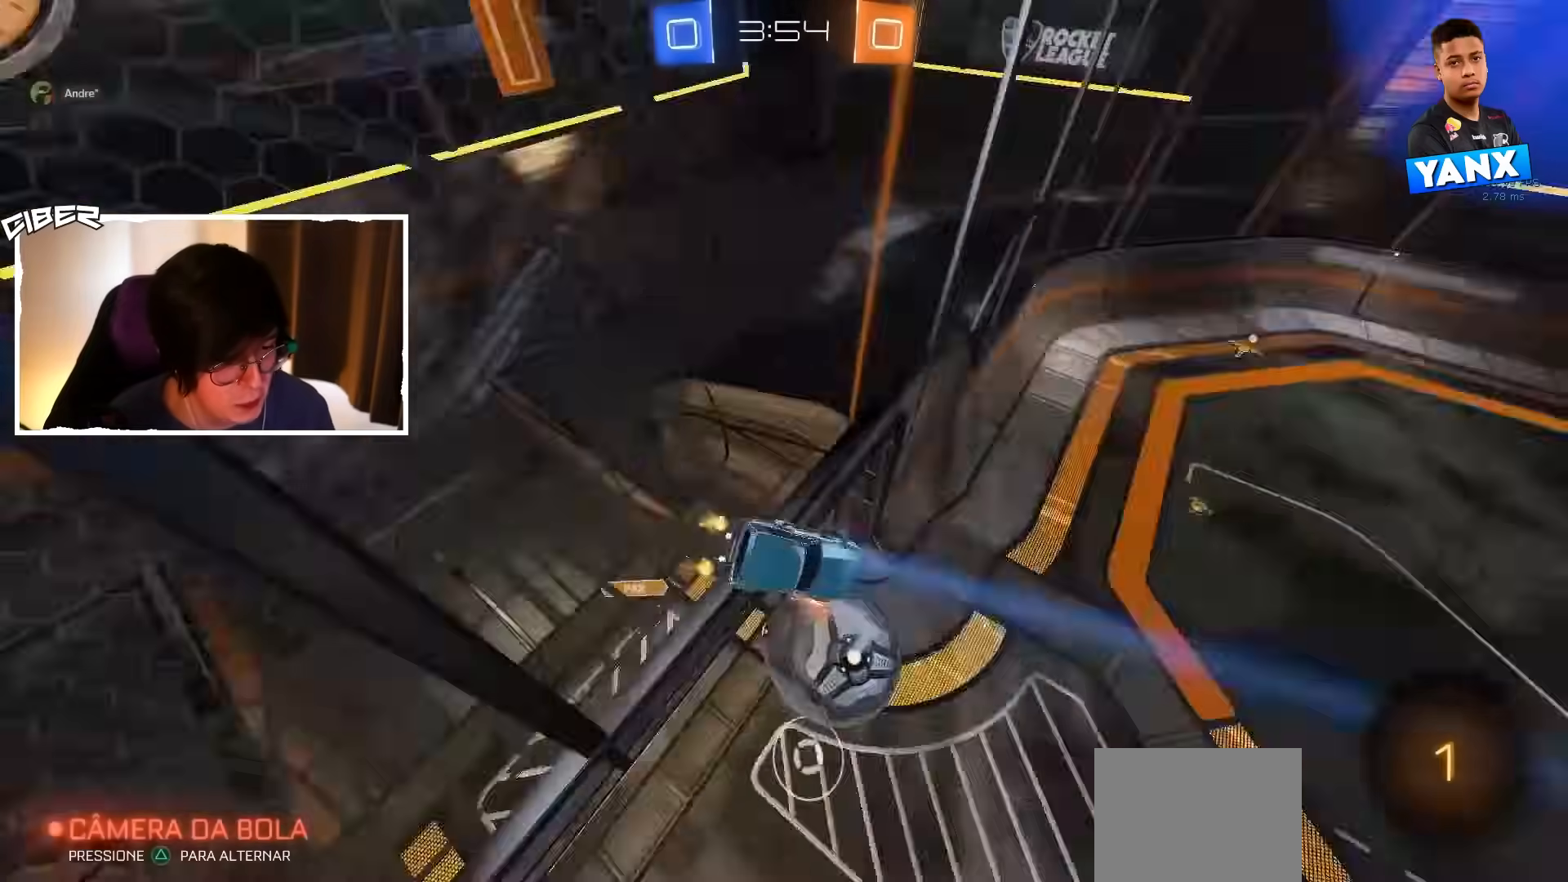
{"buttons": ["R2"], "left_stick": "down", "events": [[150, "R2", "down"], [283, "A", "down"], [317, "left_stick", "down"], [483, "A", "up"]]}
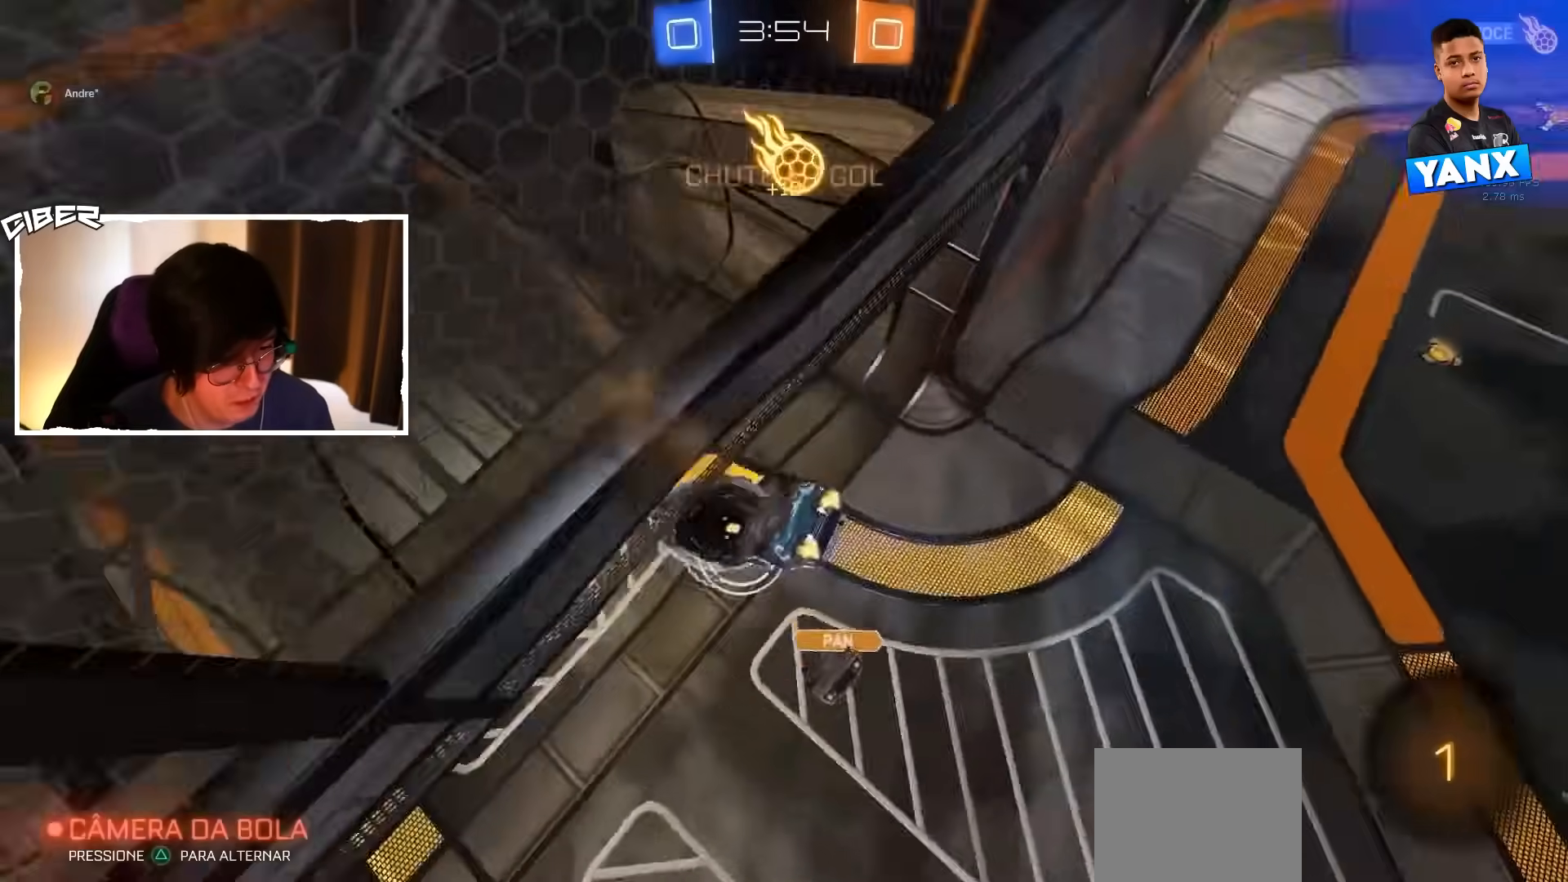
{"buttons": ["R2"], "left_stick": "up", "events": [[150, "left_stick", "center"], [250, "Y", "down"], [350, "Y", "up"], [383, "left_stick", "up"]]}
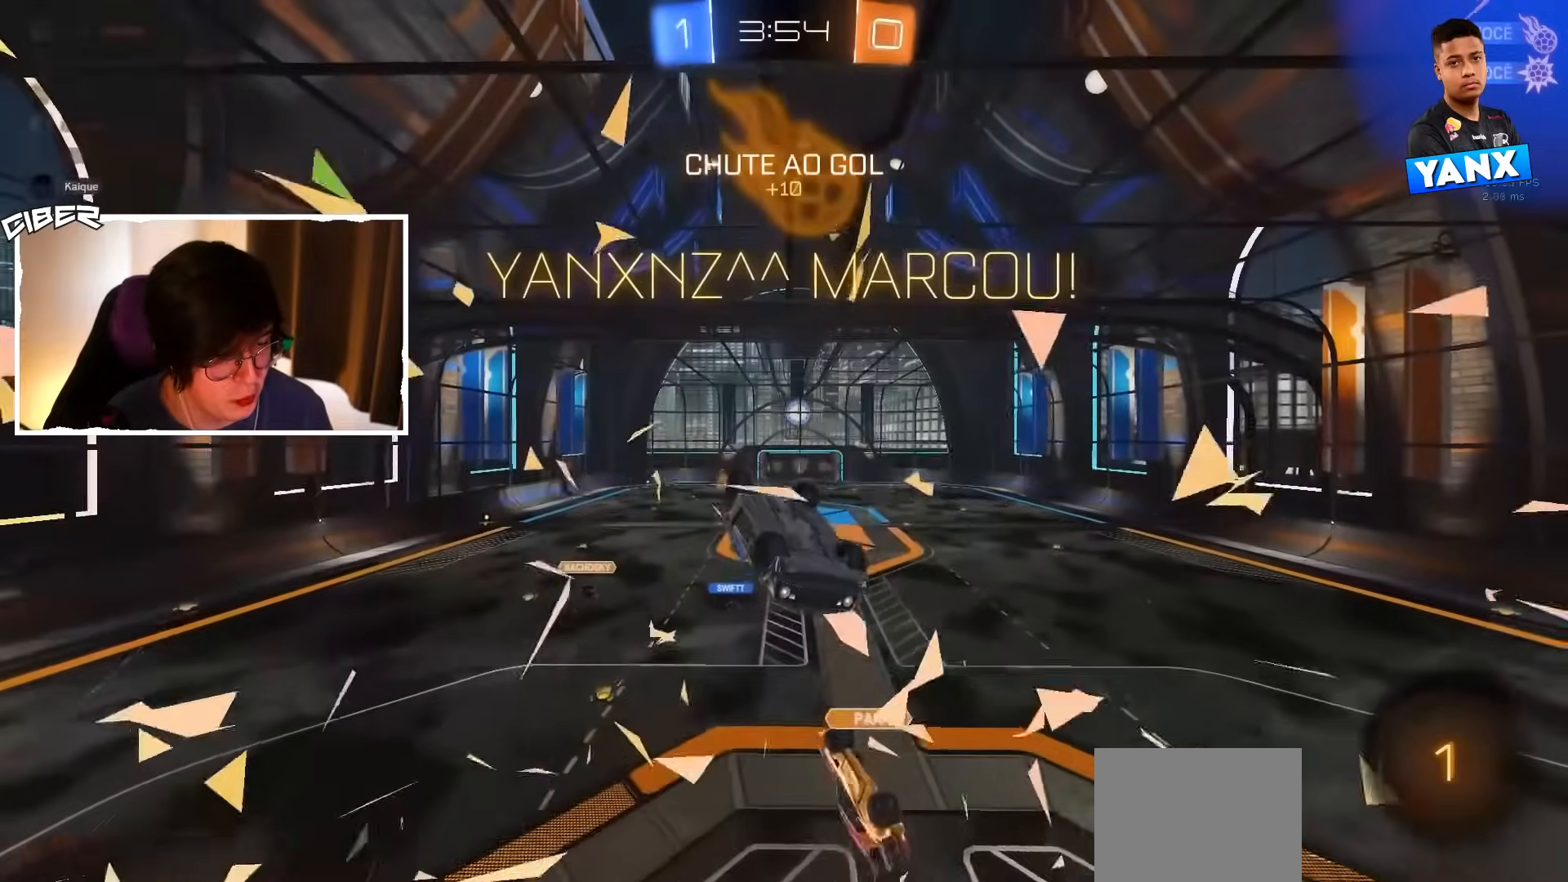
{"buttons": [], "left_stick": "up-right", "events": [[233, "left_stick", "up-right"], [383, "R2", "up"]]}
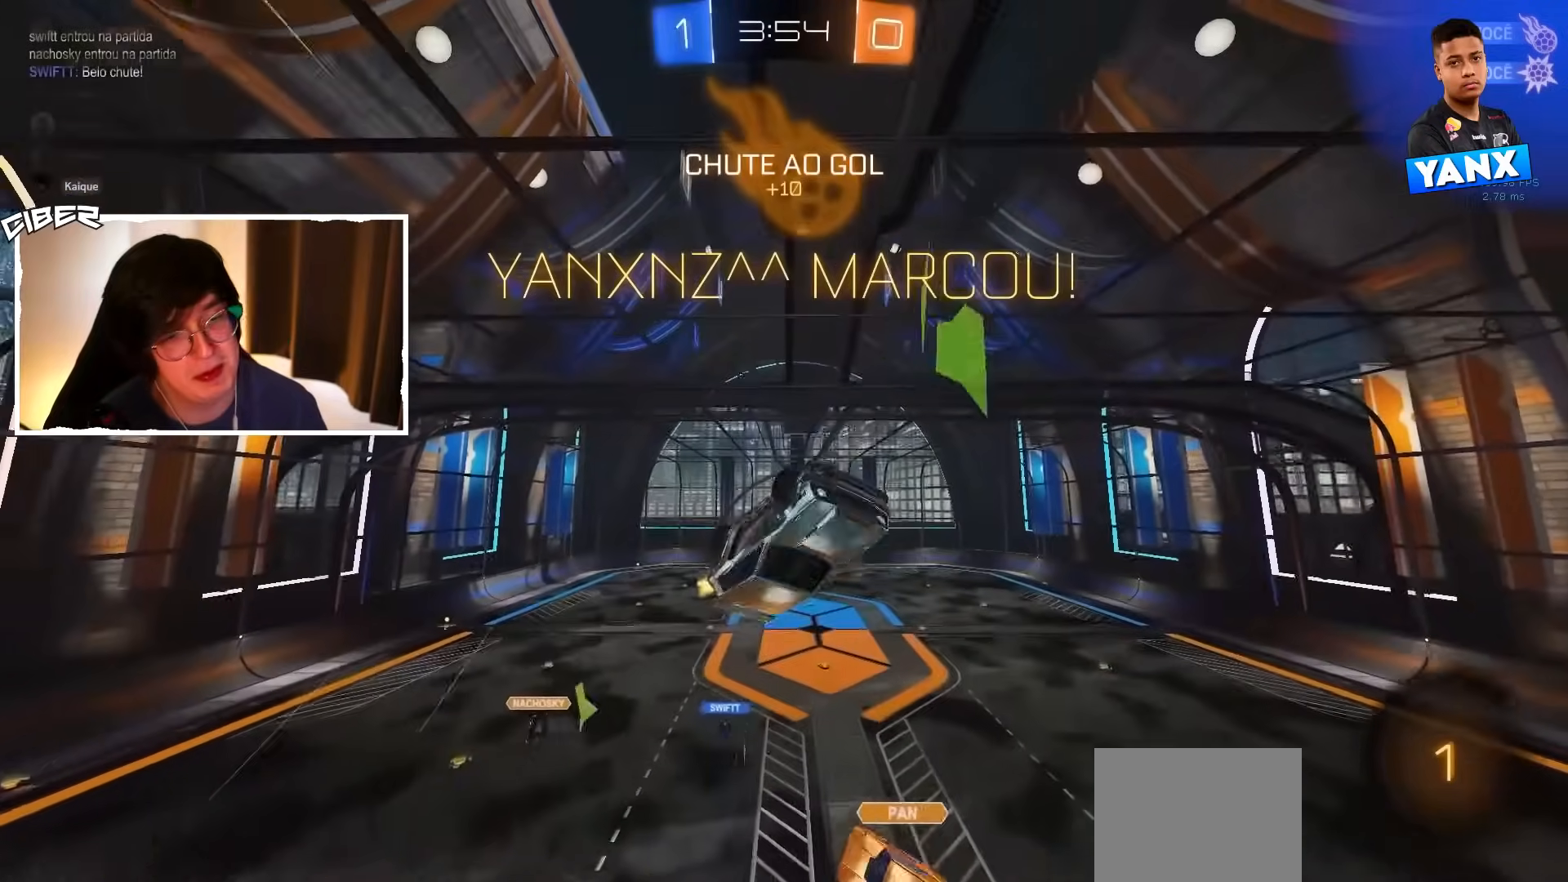
{"buttons": ["X", "L2"], "left_stick": "down-right", "events": [[117, "left_stick", "right"], [250, "X", "down"], [317, "left_stick", "down-right"], [333, "L2", "down"]]}